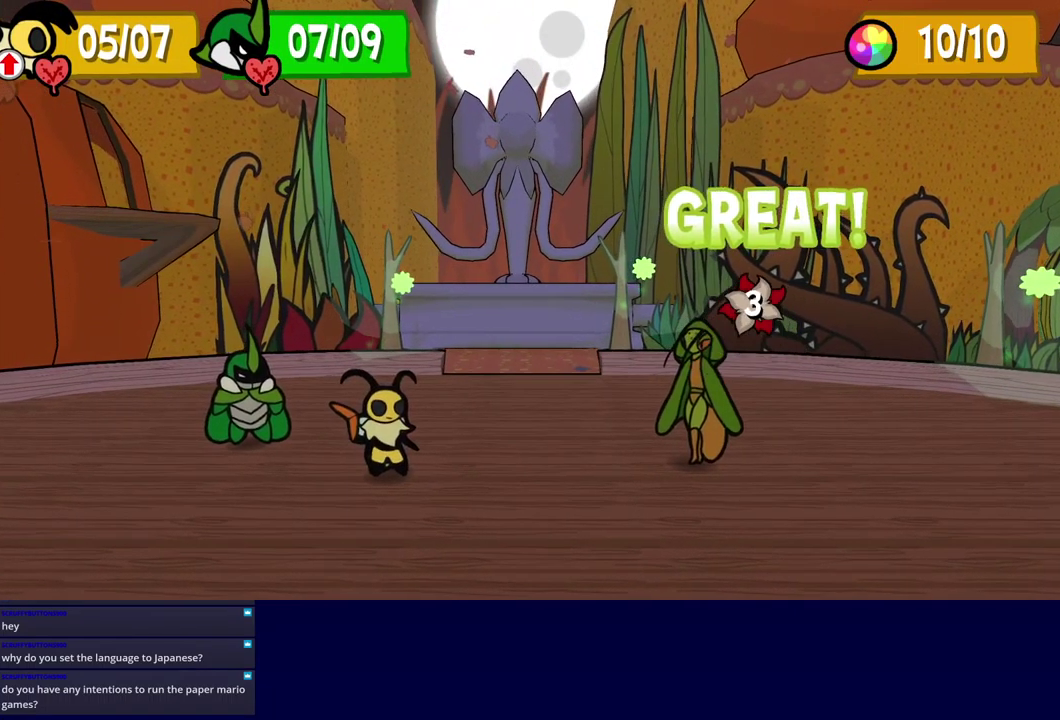
Gameplay with a controller (Xbox layout); each line is a JSON object with the inputs held at the frame after it. "events" lists button and stick changes between this image and that frame as [ms after this image, input, new state], when the widget could be followed in between. Not read: L1 L2 L3 R1 R2 R3 keyboard_mouse.
{"buttons": ["DPAD_LEFT"], "left_stick": "center", "events": [[500, "DPAD_LEFT", "down"]]}
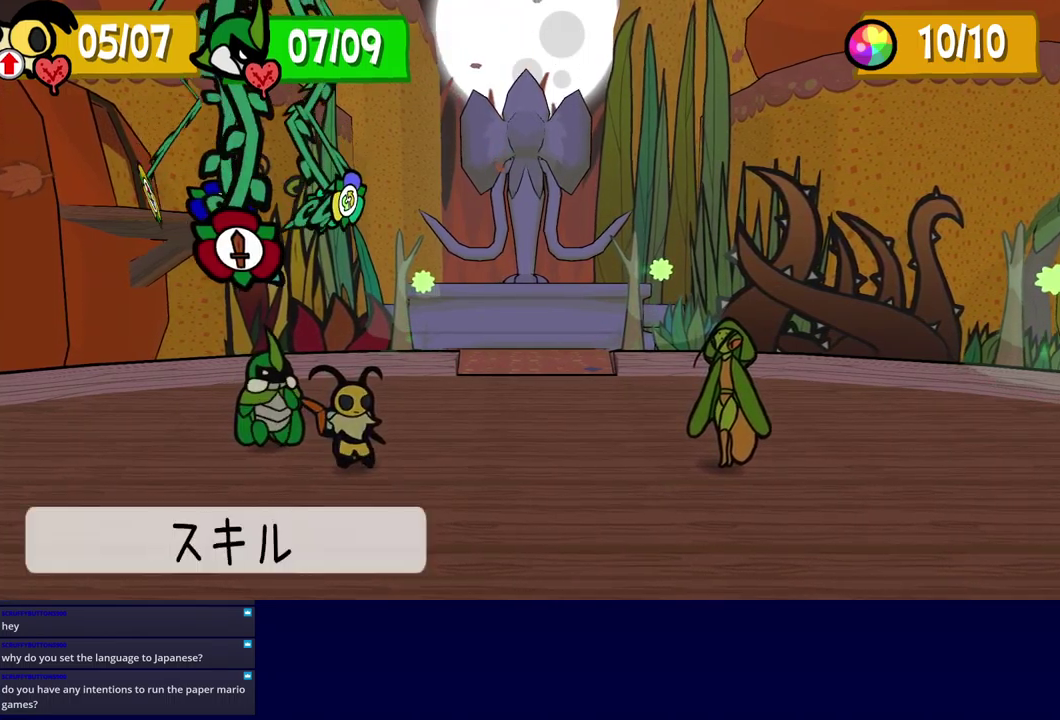
{"buttons": [], "left_stick": "center", "events": [[184, "DPAD_LEFT", "up"], [334, "A", "down"], [484, "A", "up"]]}
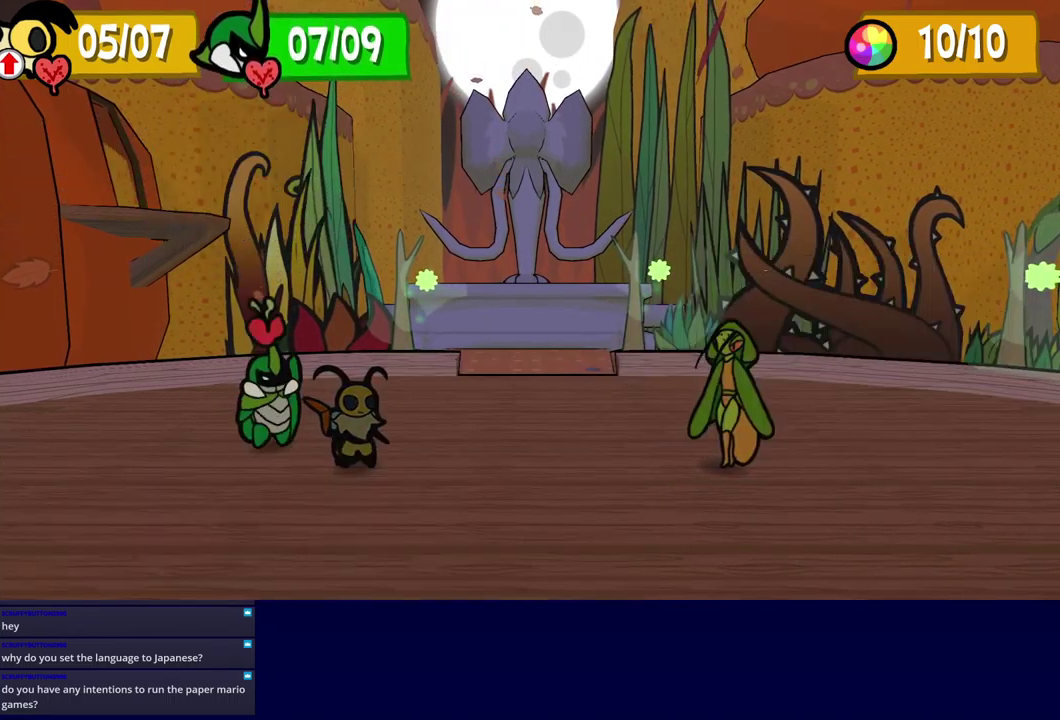
{"buttons": [], "left_stick": "center", "events": [[34, "A", "down"], [84, "A", "up"]]}
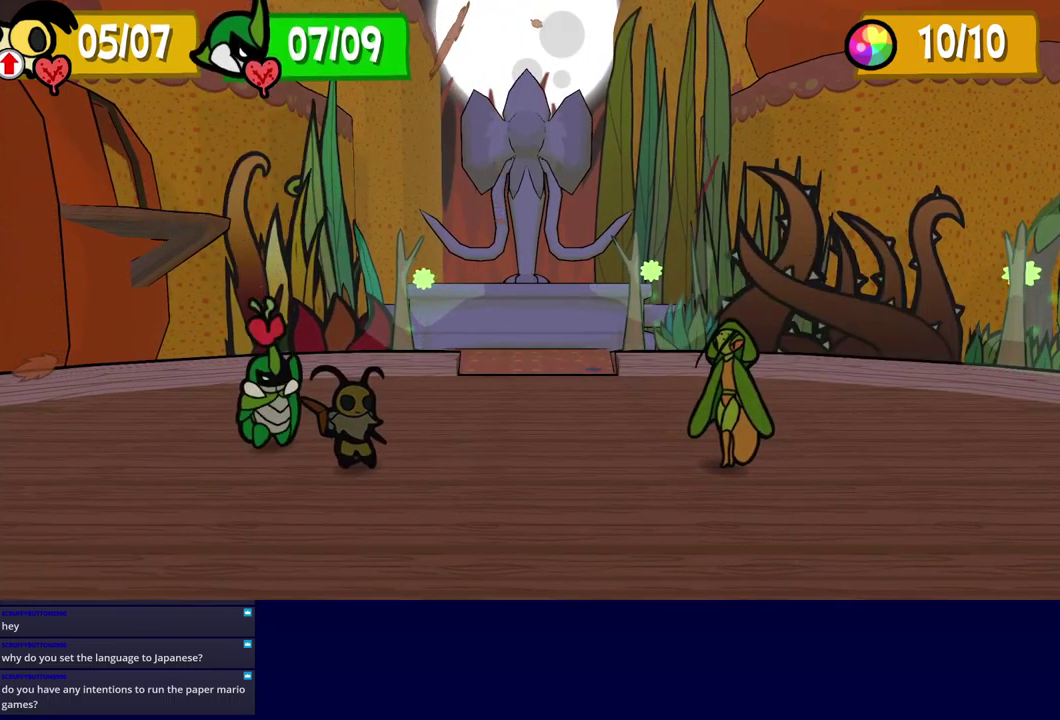
{"buttons": [], "left_stick": "center", "events": []}
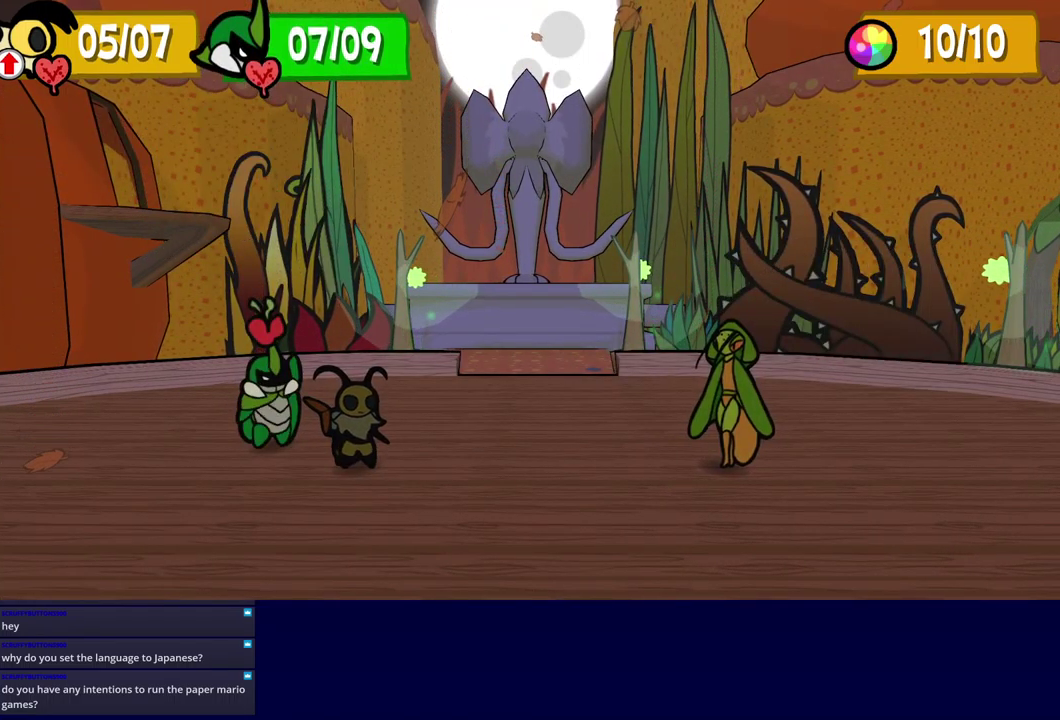
{"buttons": [], "left_stick": "center", "events": []}
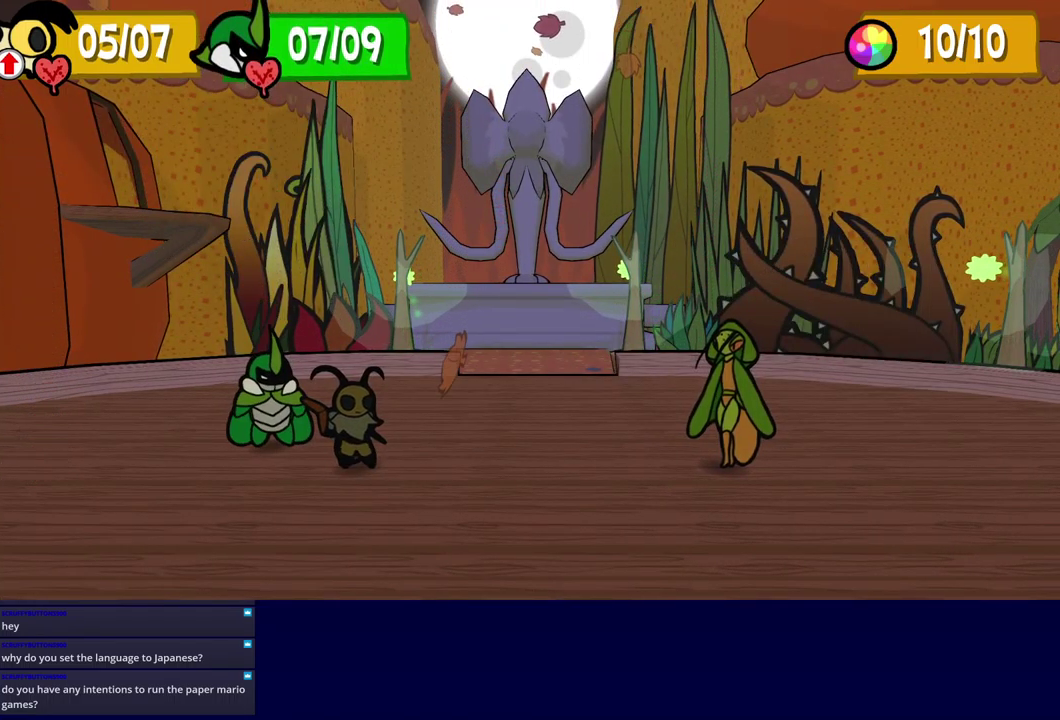
{"buttons": [], "left_stick": "center", "events": []}
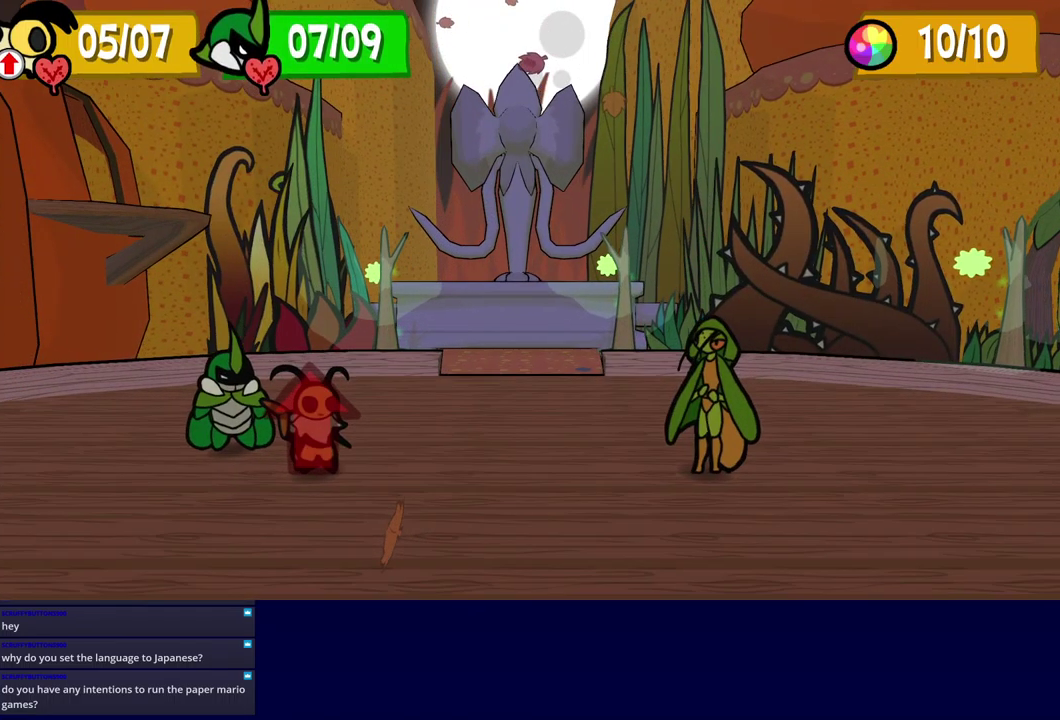
{"buttons": [], "left_stick": "center", "events": []}
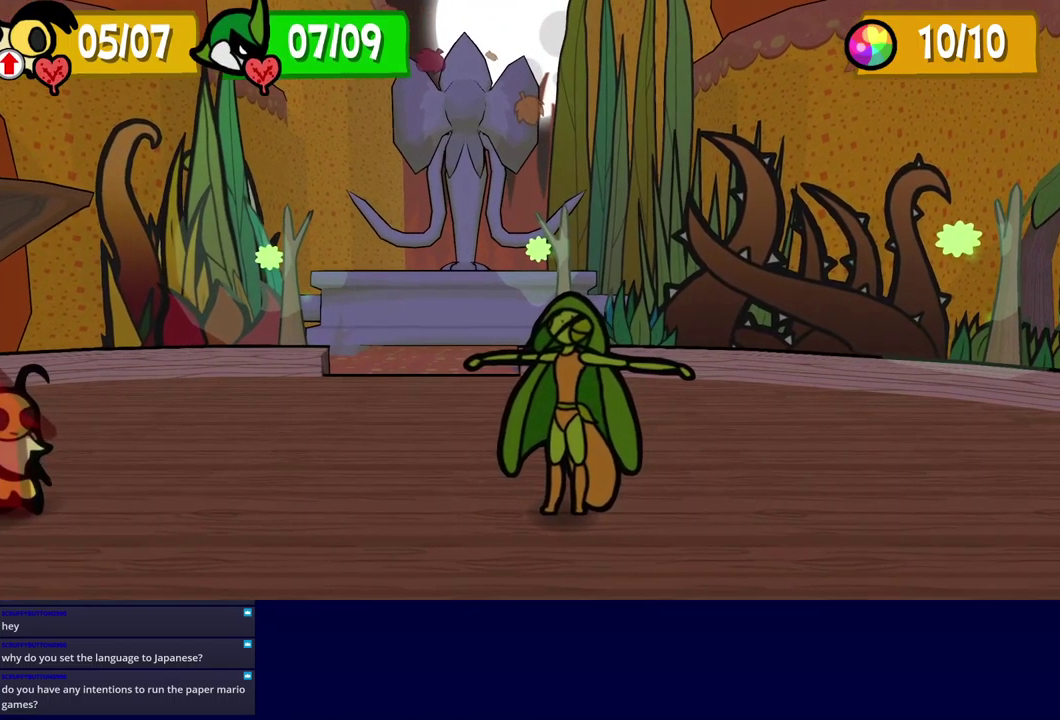
{"buttons": [], "left_stick": "center", "events": []}
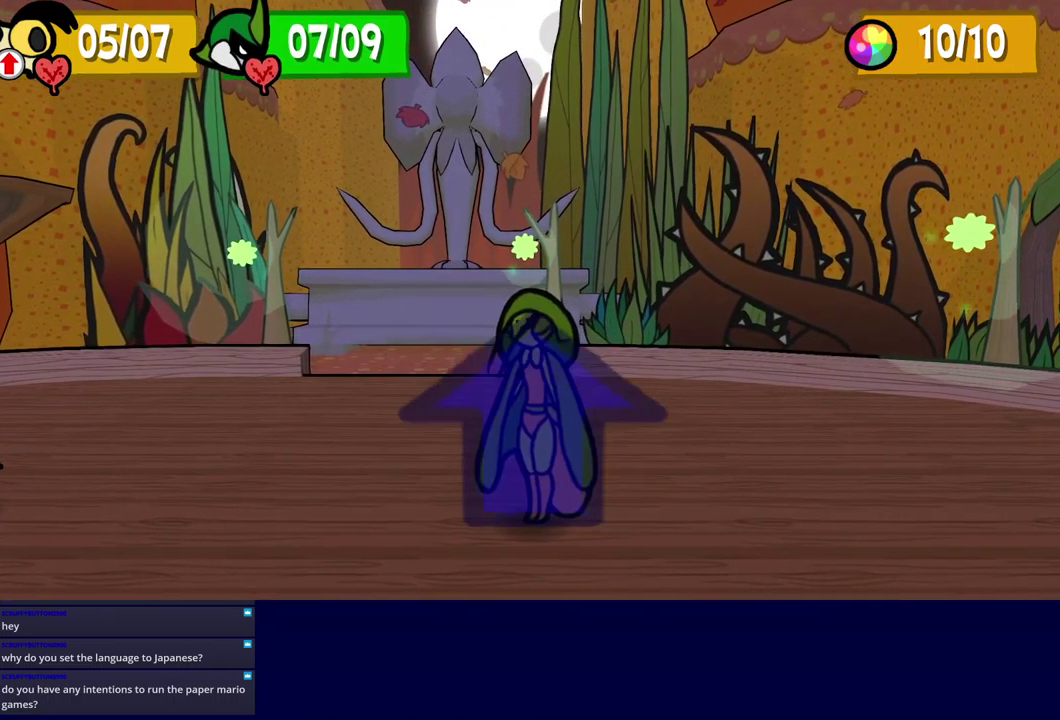
{"buttons": [], "left_stick": "center", "events": []}
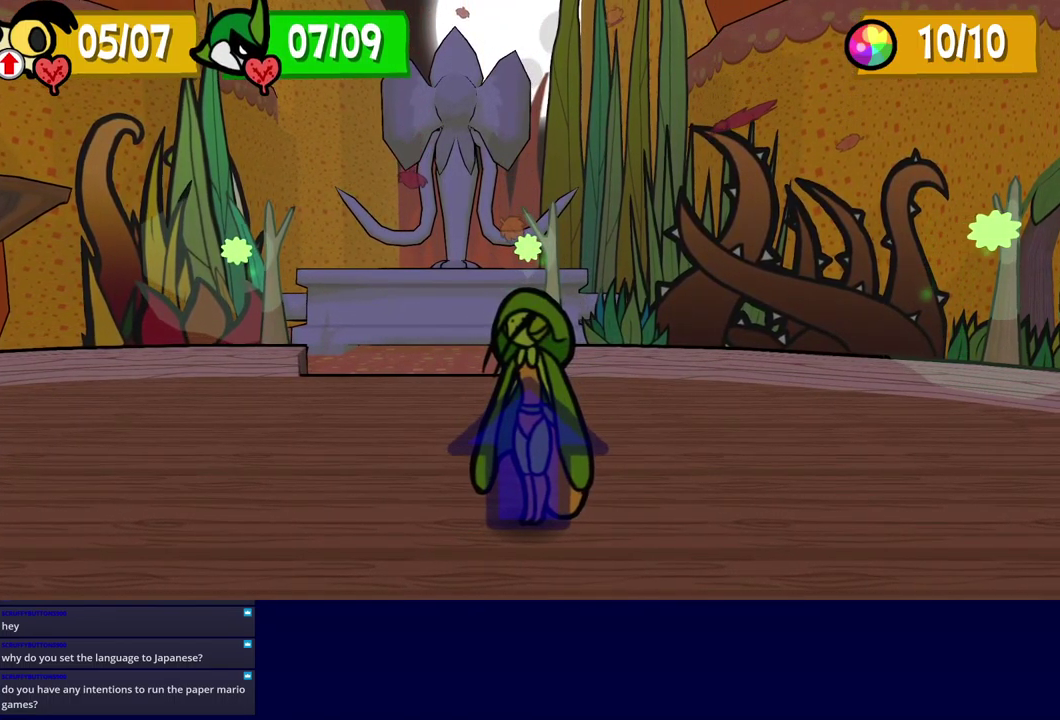
{"buttons": [], "left_stick": "center", "events": []}
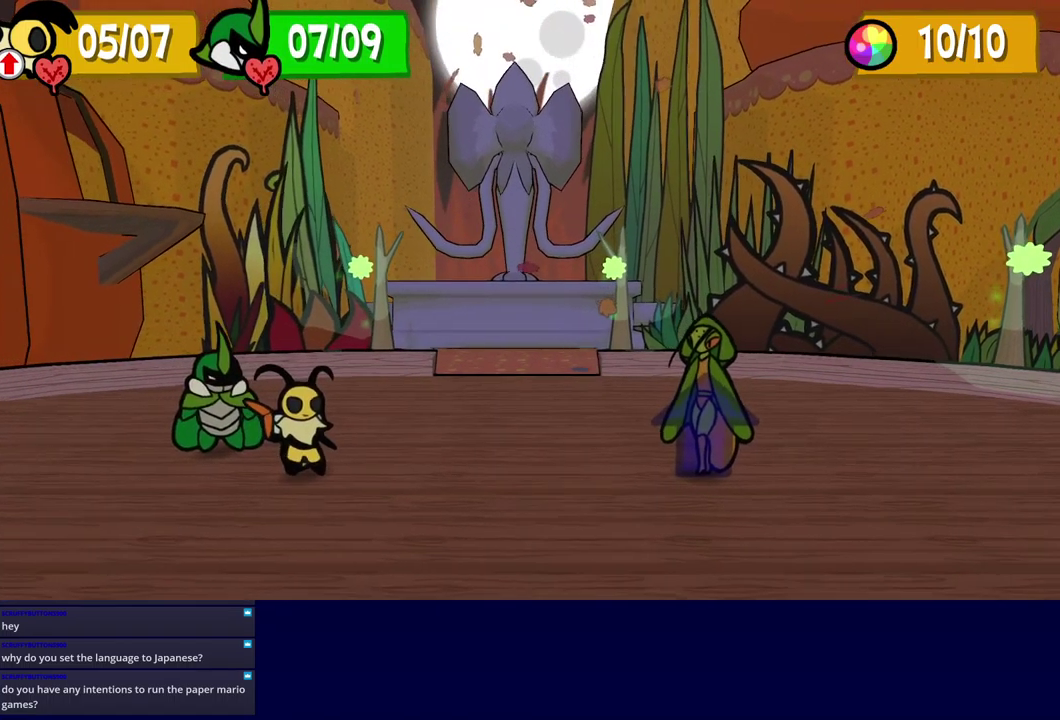
{"buttons": [], "left_stick": "center", "events": [[251, "B", "down"], [317, "B", "up"], [401, "DPAD_LEFT", "down"], [451, "DPAD_LEFT", "up"]]}
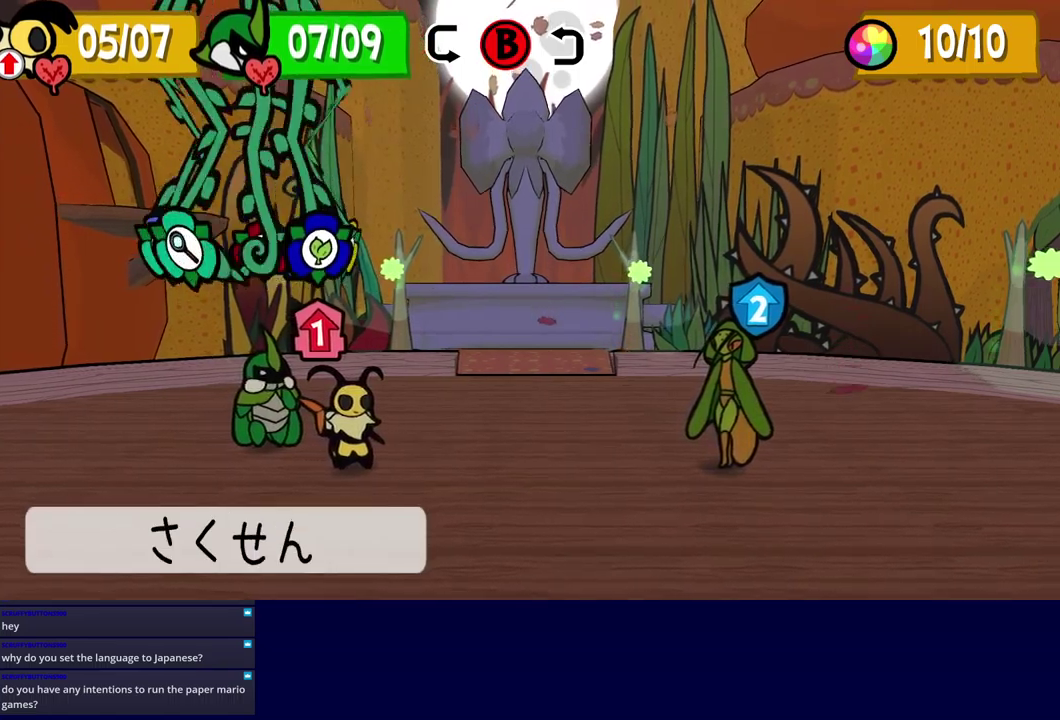
{"buttons": [], "left_stick": "center", "events": [[17, "DPAD_LEFT", "down"], [83, "DPAD_LEFT", "up"], [150, "A", "down"], [200, "A", "up"]]}
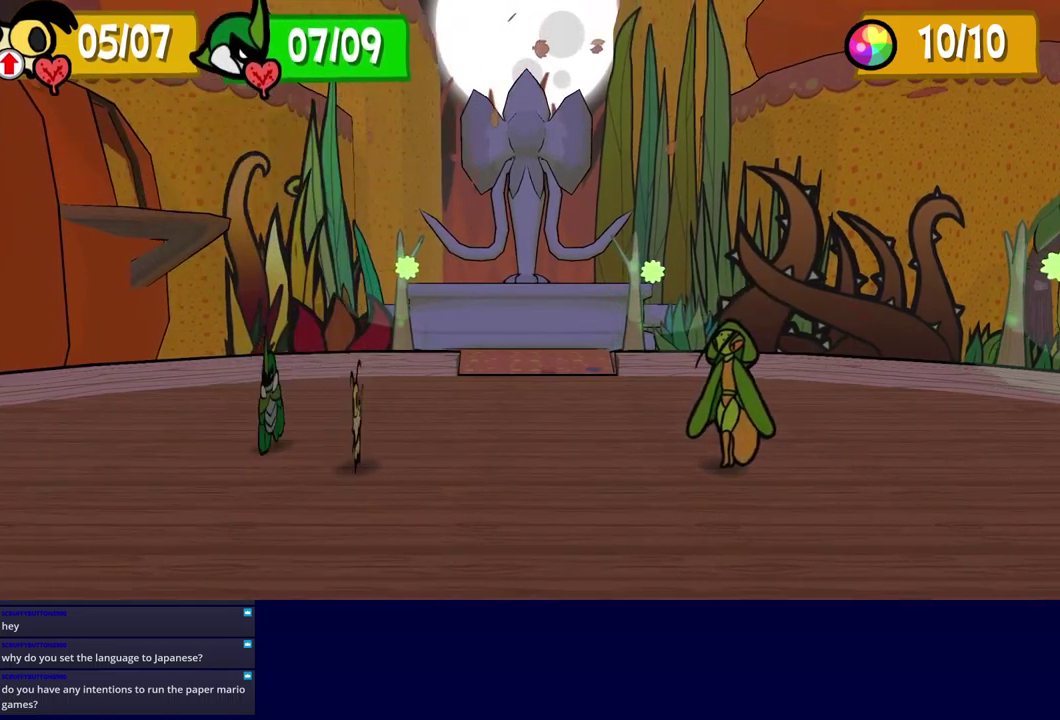
{"buttons": ["DPAD_LEFT"], "left_stick": "center", "events": [[450, "DPAD_LEFT", "down"]]}
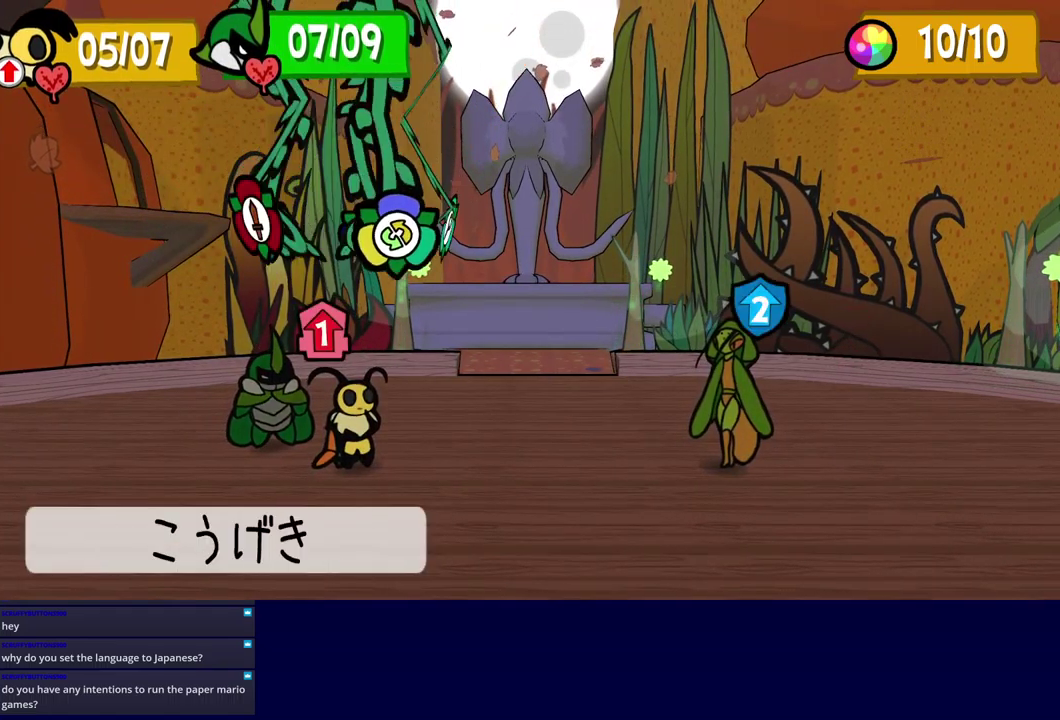
{"buttons": ["DPAD_DOWN"], "left_stick": "center", "events": [[150, "DPAD_LEFT", "up"], [467, "DPAD_DOWN", "down"]]}
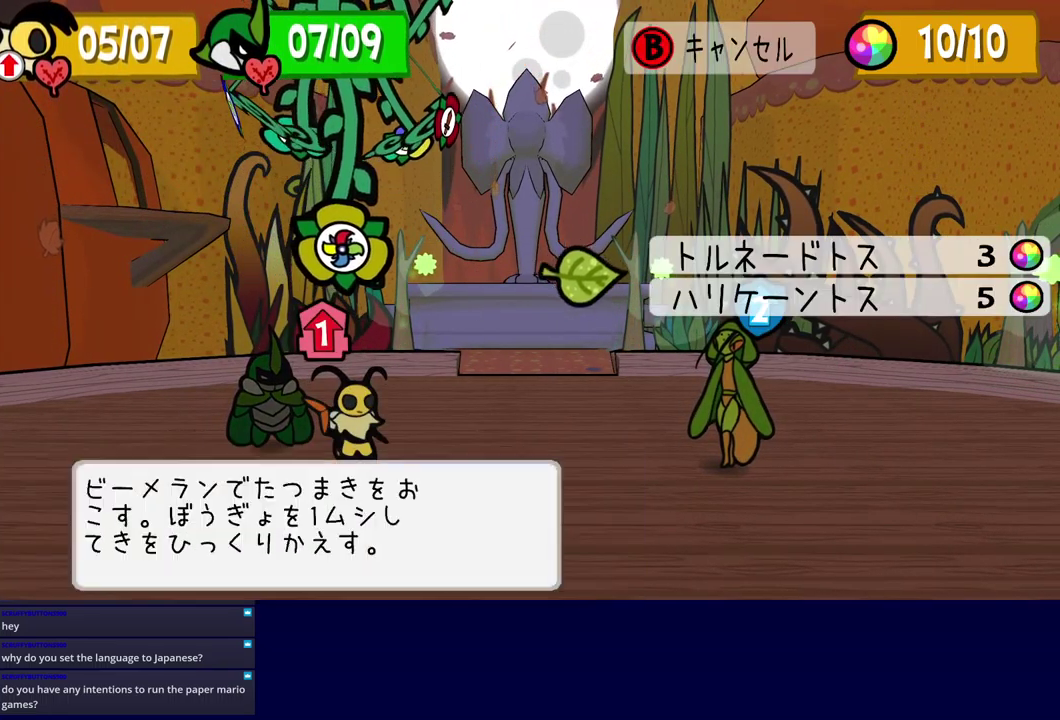
{"buttons": [], "left_stick": "center", "events": [[50, "DPAD_DOWN", "up"], [117, "A", "down"], [167, "A", "up"]]}
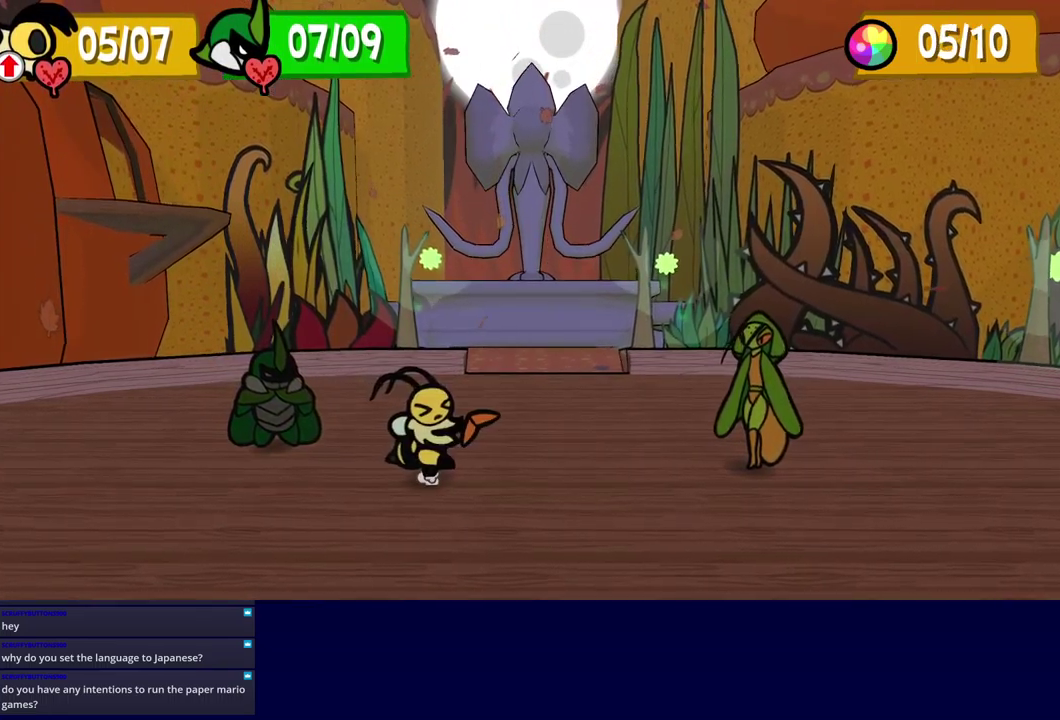
{"buttons": [], "left_stick": "down-right", "events": [[33, "left_stick", "up"], [150, "left_stick", "down"], [267, "left_stick", "up-right"], [383, "left_stick", "down"], [450, "left_stick", "down-right"]]}
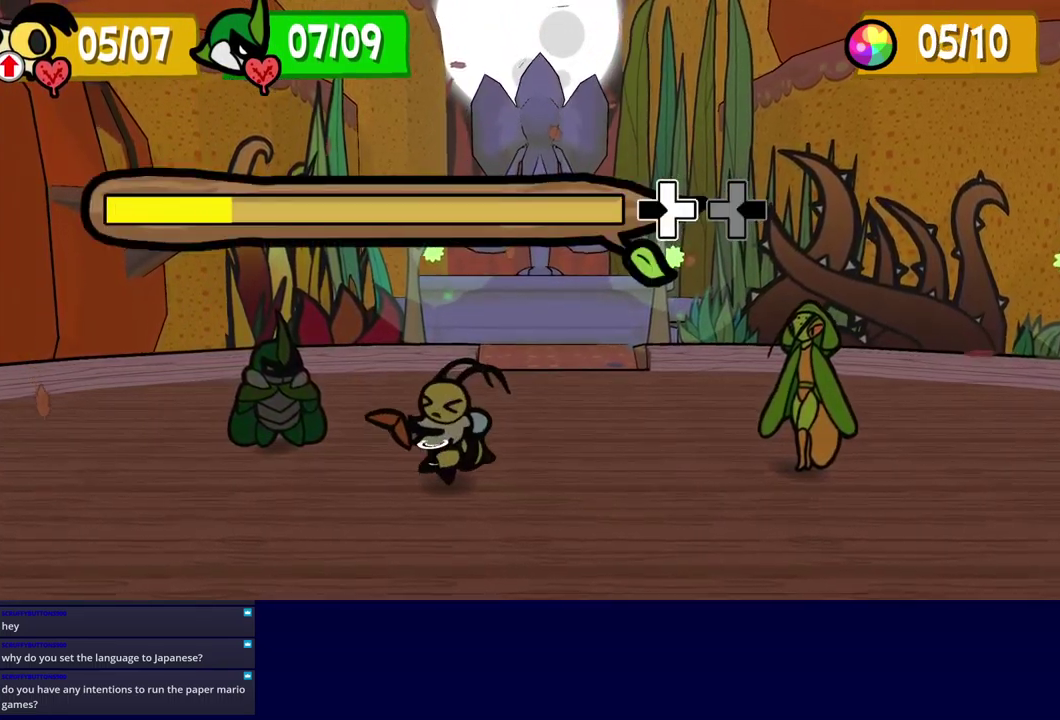
{"buttons": [], "left_stick": "up-left", "events": [[83, "left_stick", "left"], [167, "left_stick", "down-right"], [283, "left_stick", "up-left"], [383, "left_stick", "down-left"], [467, "left_stick", "up-left"]]}
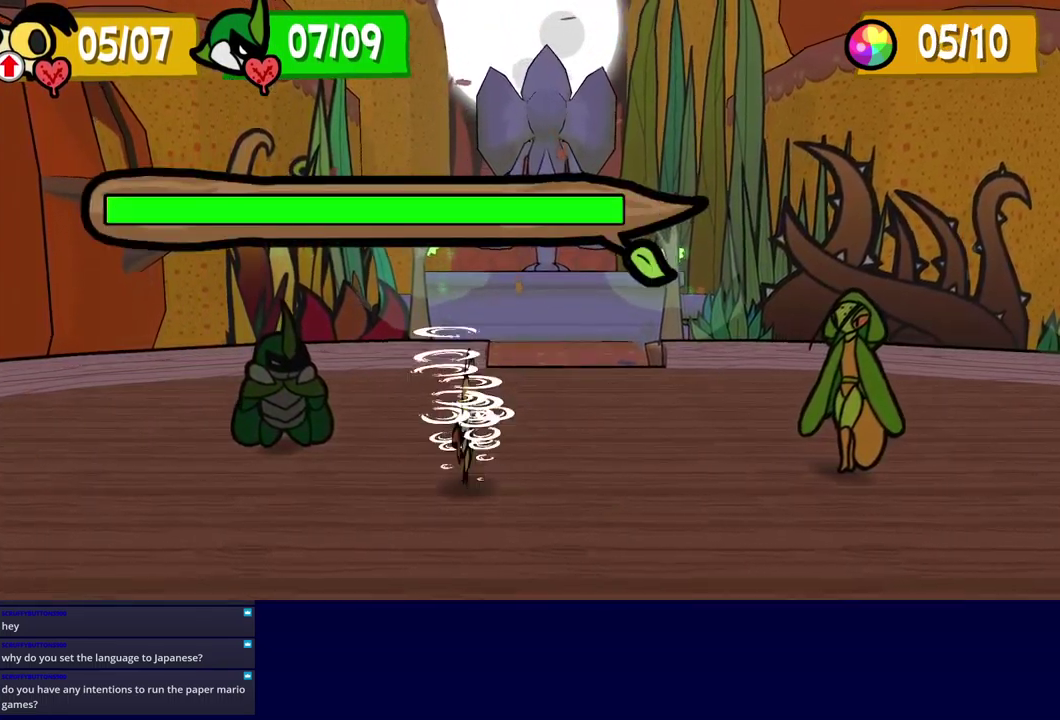
{"buttons": [], "left_stick": "center", "events": [[67, "left_stick", "center"]]}
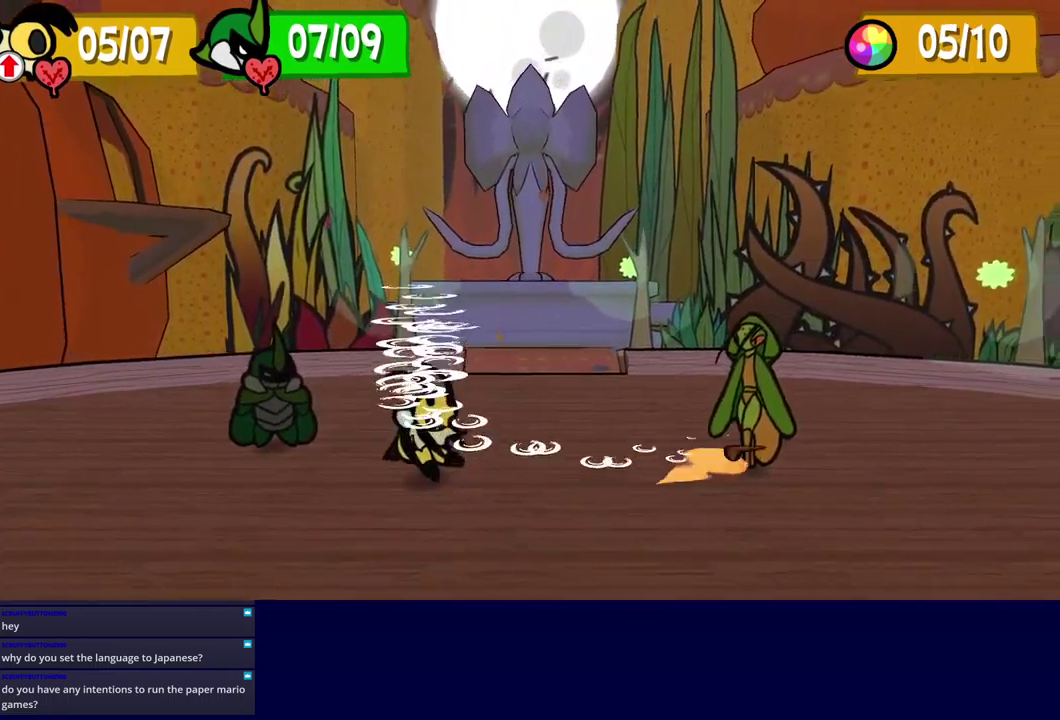
{"buttons": [], "left_stick": "center", "events": []}
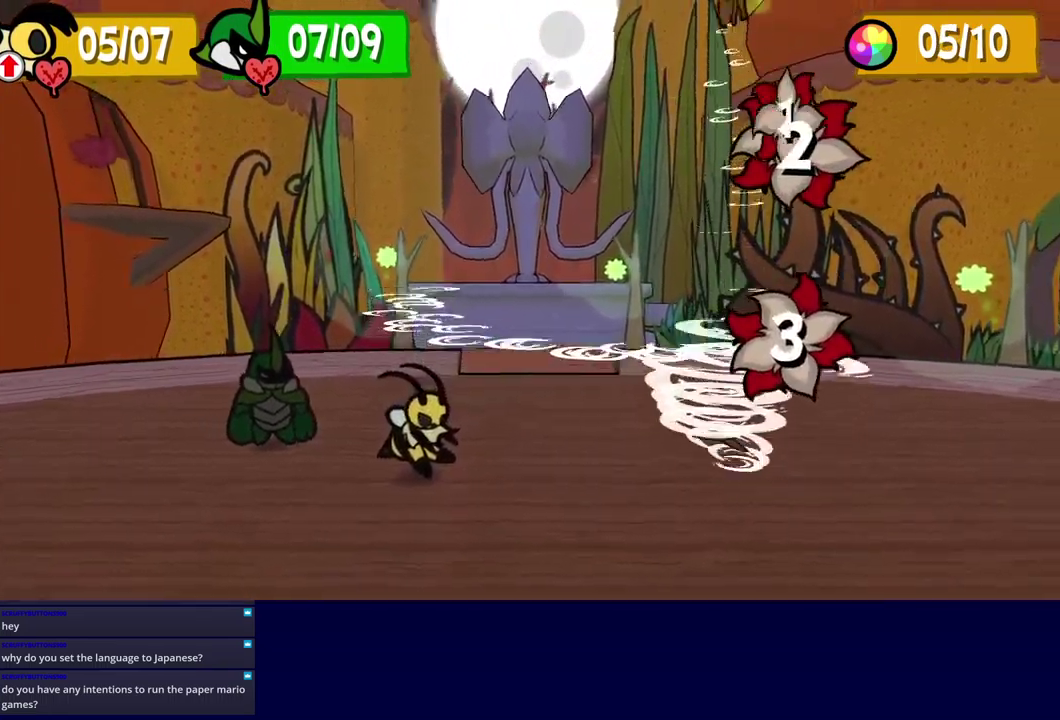
{"buttons": [], "left_stick": "center", "events": []}
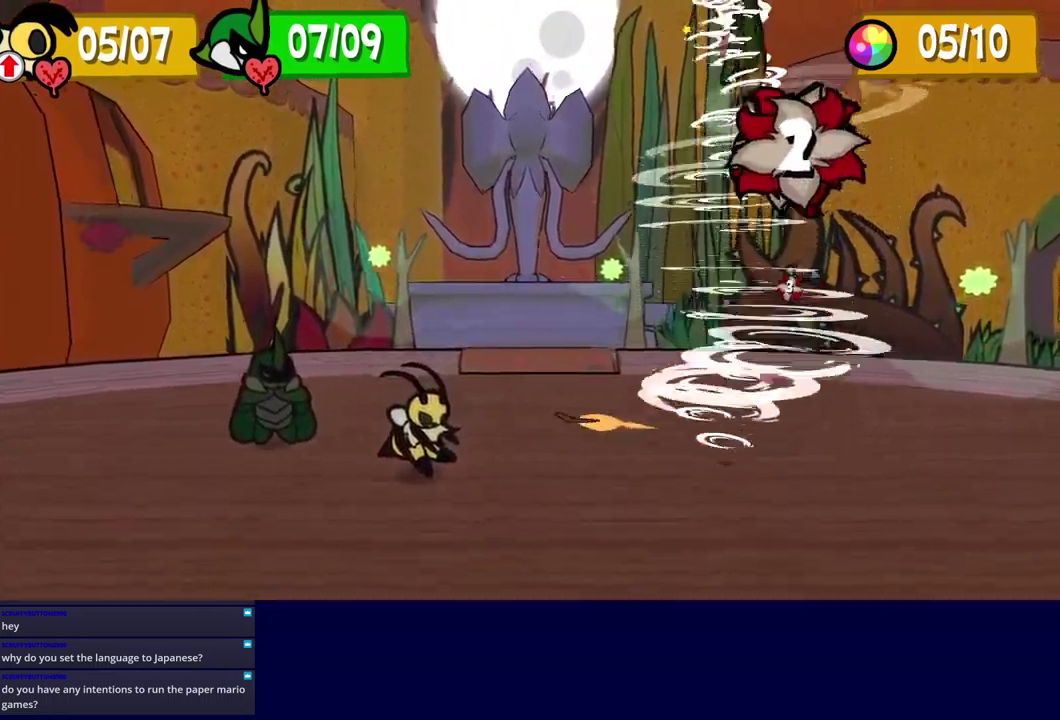
{"buttons": [], "left_stick": "center", "events": []}
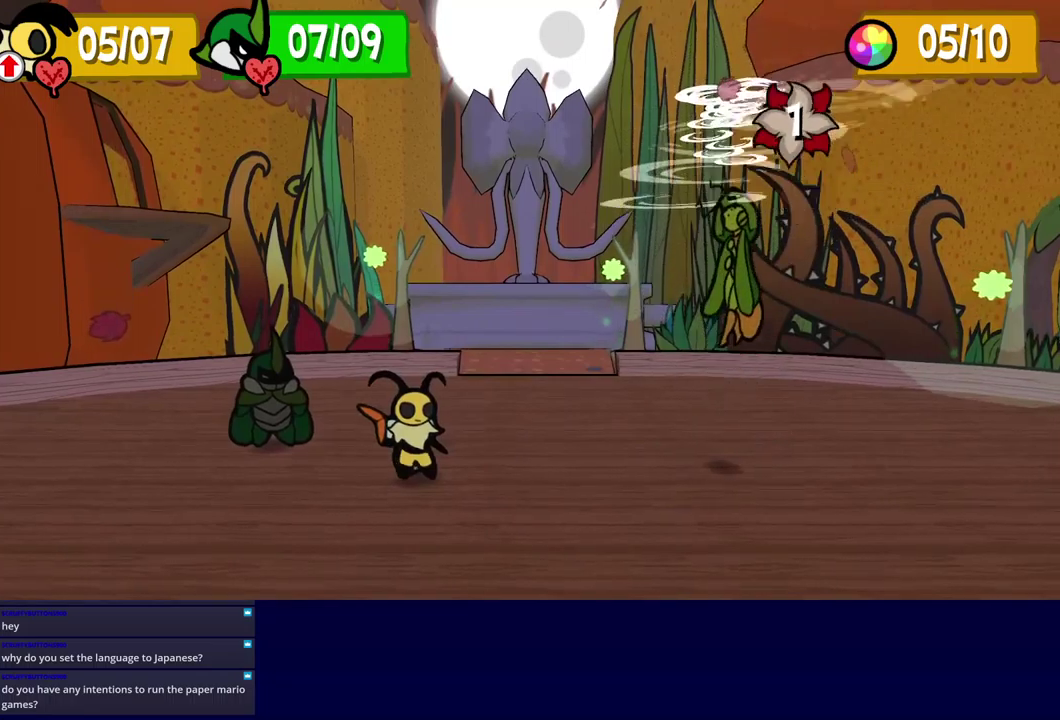
{"buttons": [], "left_stick": "center", "events": []}
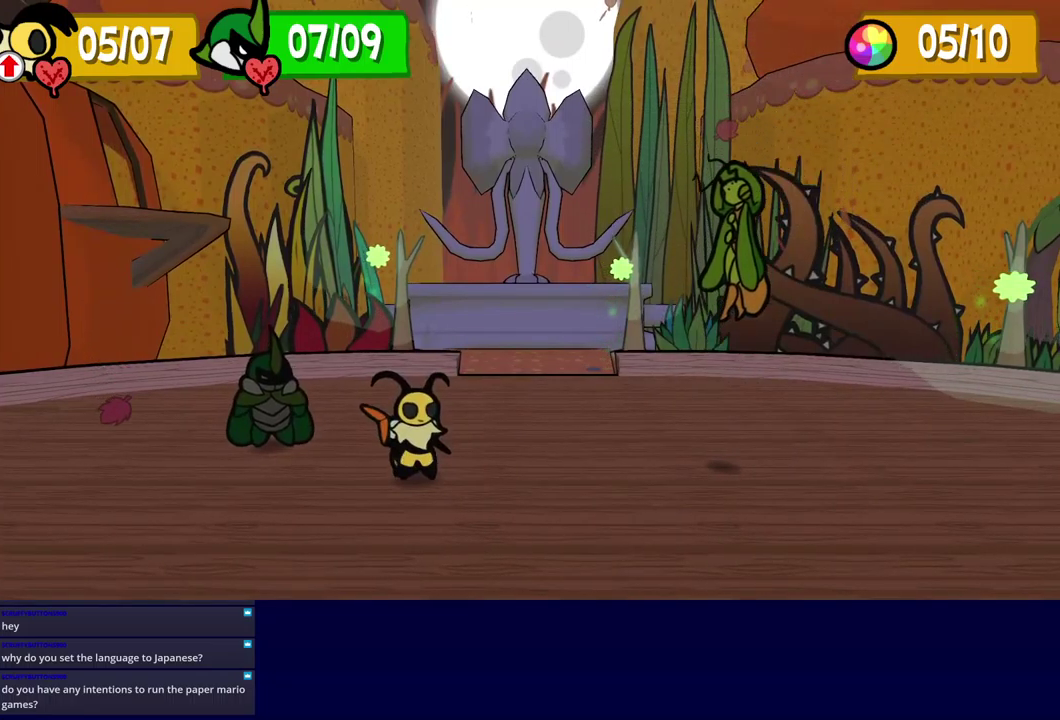
{"buttons": [], "left_stick": "center", "events": []}
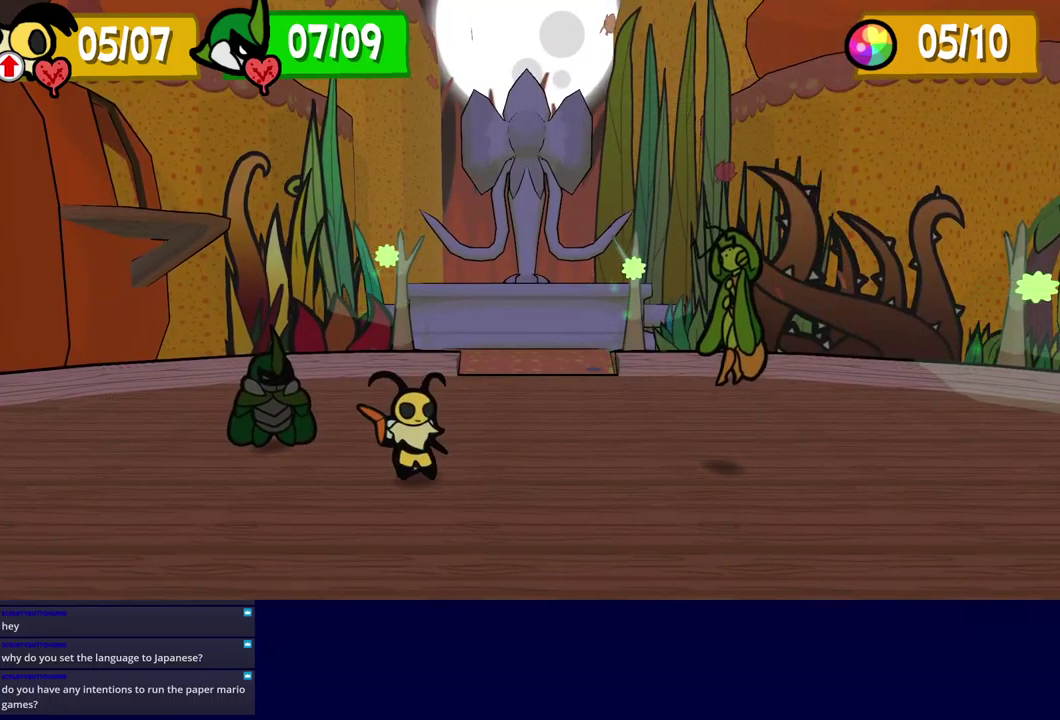
{"buttons": [], "left_stick": "center", "events": []}
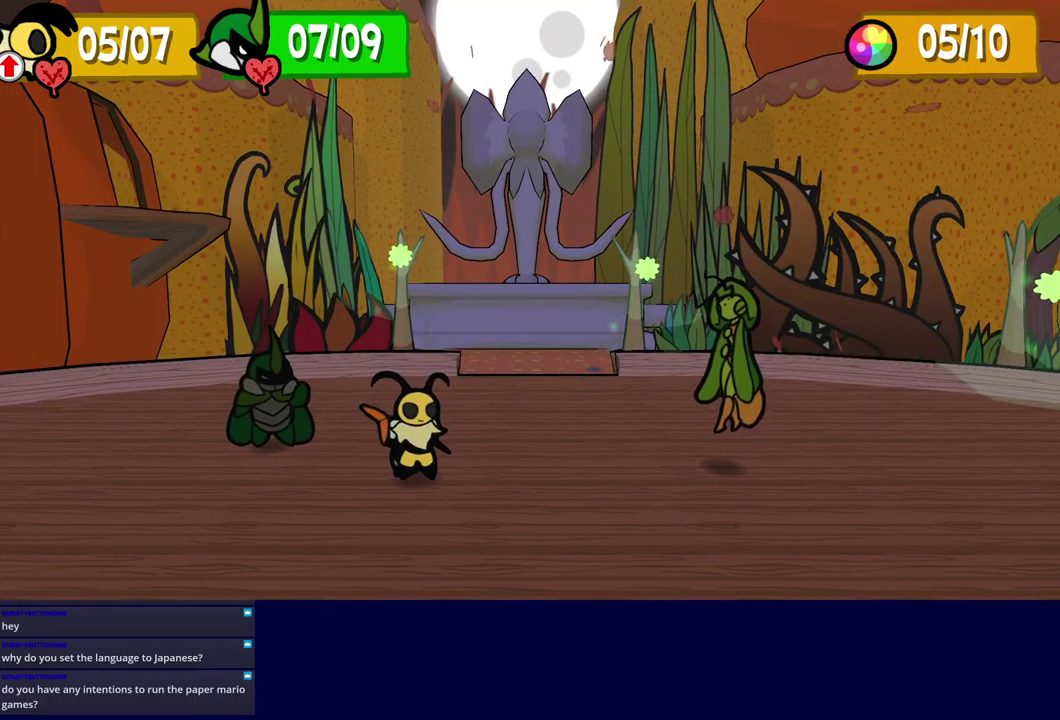
{"buttons": [], "left_stick": "center", "events": []}
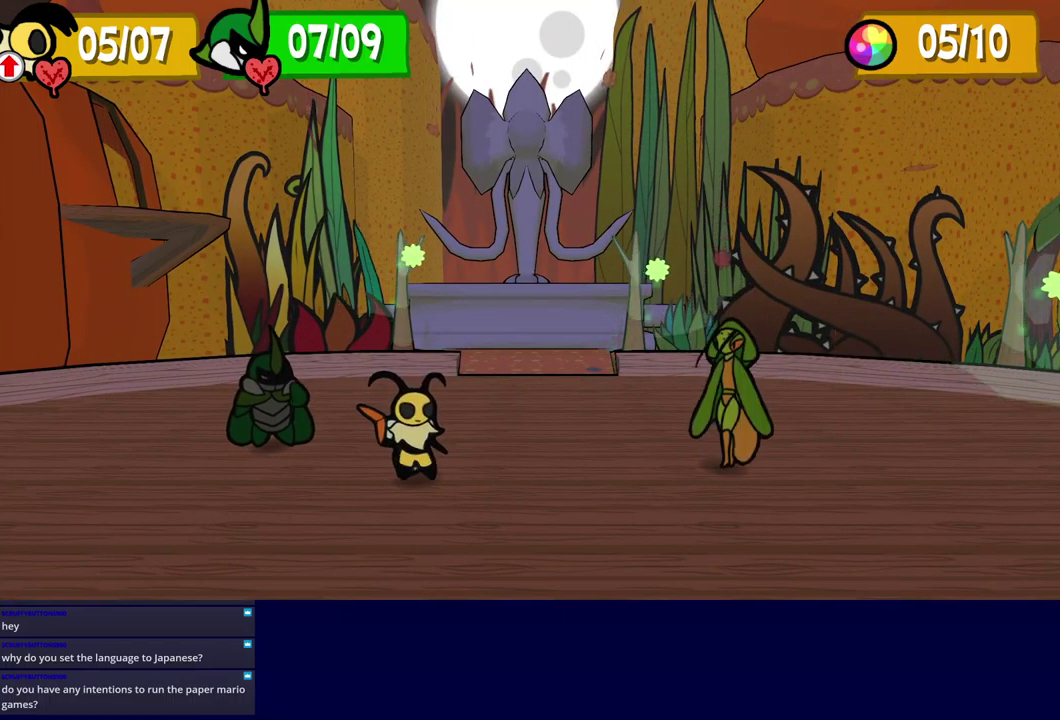
{"buttons": [], "left_stick": "center", "events": []}
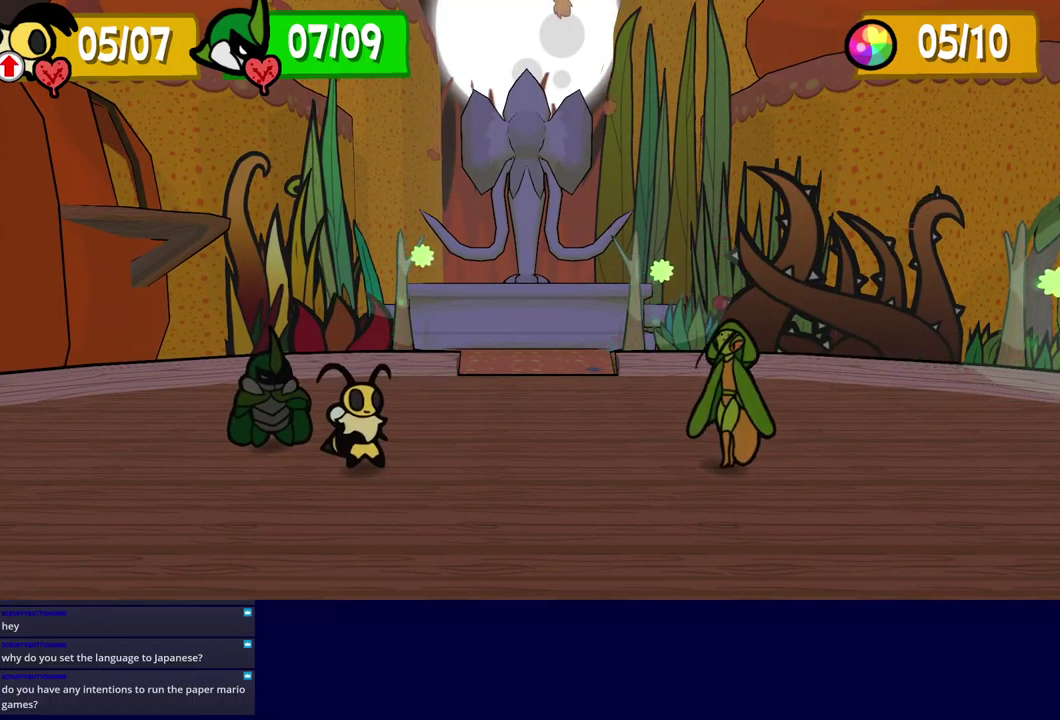
{"buttons": ["DPAD_DOWN"], "left_stick": "center", "events": [[317, "A", "down"], [367, "A", "up"], [500, "DPAD_DOWN", "down"]]}